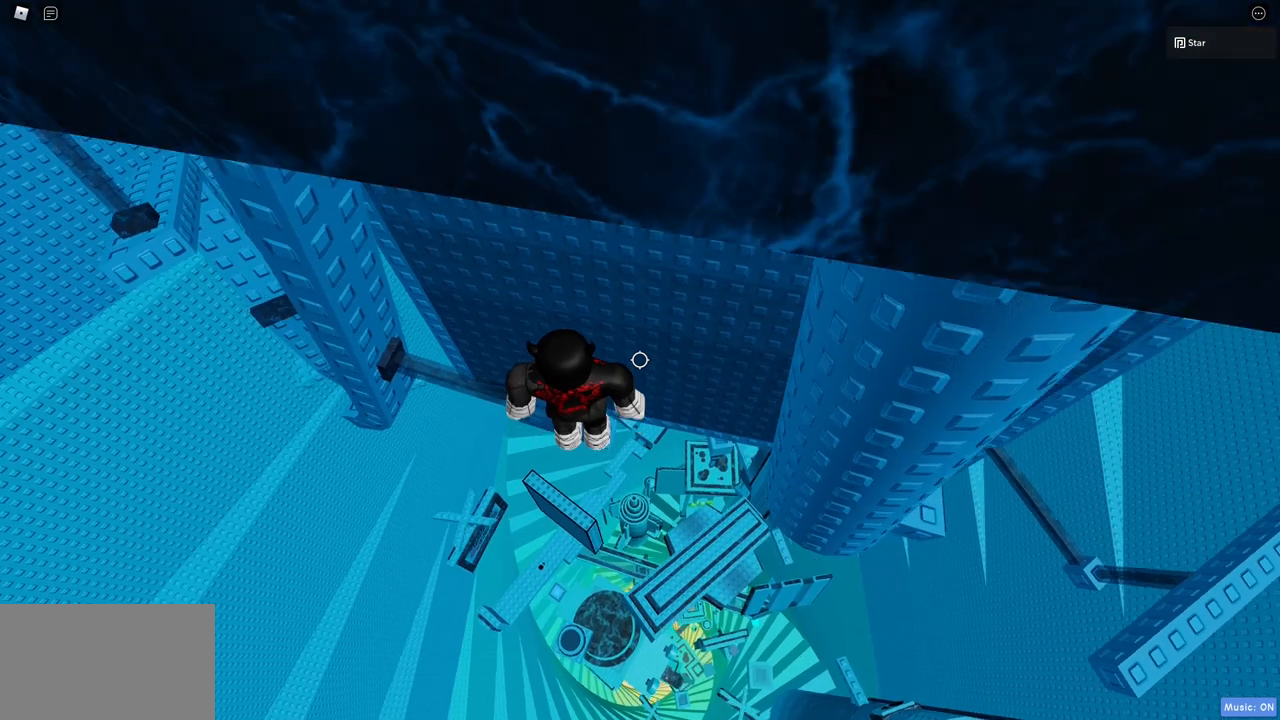
Gameplay with keyboard and mouse; each line is a JSON object with the keys and mouse buttons held at the frame after it. "events" lists presses ("down") and releases ("up") of "1", "2", "3", "4", "5", "a", "alt", "c", "caps_lock", "ctrl", "d", "e", "f", "g", "q", "r", "s", "shift", "space", "t", "tab", "v", "w", "x", "z", "mouse_left", "mouse_wheel" and "mouse_right" between this image and that frame as [ms after this image, input, new state], when the widget could be followed in between. "mouse_left", "mouse_wheel", "mouse_right" = the "left", "wheel", "right" buttons of the "mouse" list. No other keys are recorded. "wheel" means that the mouse wheel is clicked or scrolled. Mouse movement is not recorded.
{"keys": [], "mouse": [], "events": [[50, "d", "down"], [83, "d", "up"], [317, "a", "down"], [367, "a", "up"]]}
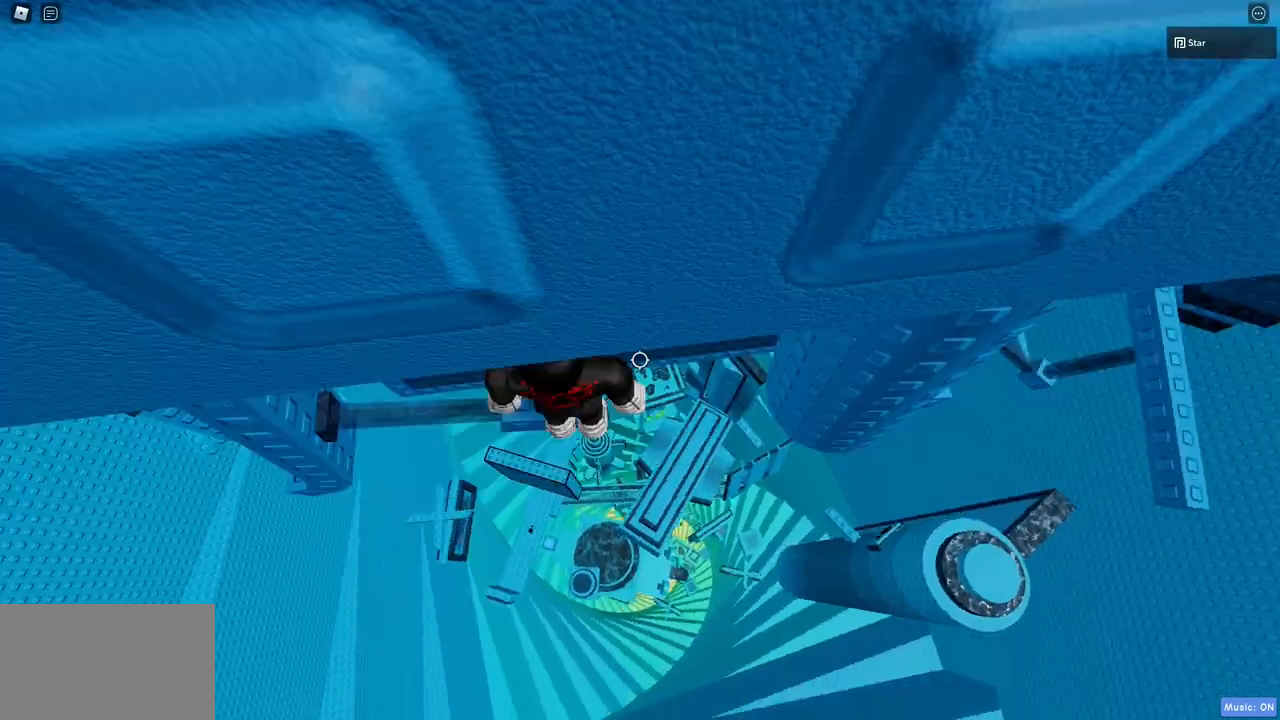
{"keys": ["c", "d", "space"], "mouse": [], "events": [[200, "d", "down"], [300, "c", "down"], [333, "space", "down"]]}
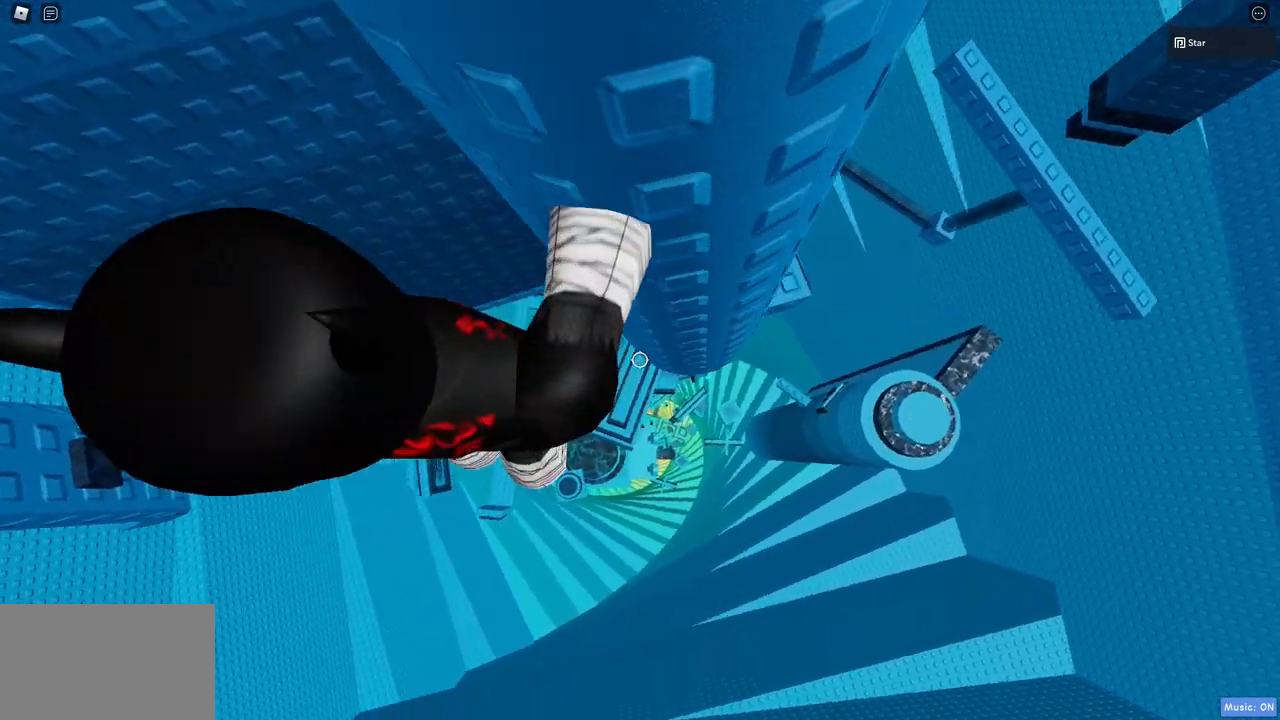
{"keys": ["d"], "mouse": [], "events": [[350, "c", "up"], [350, "space", "up"]]}
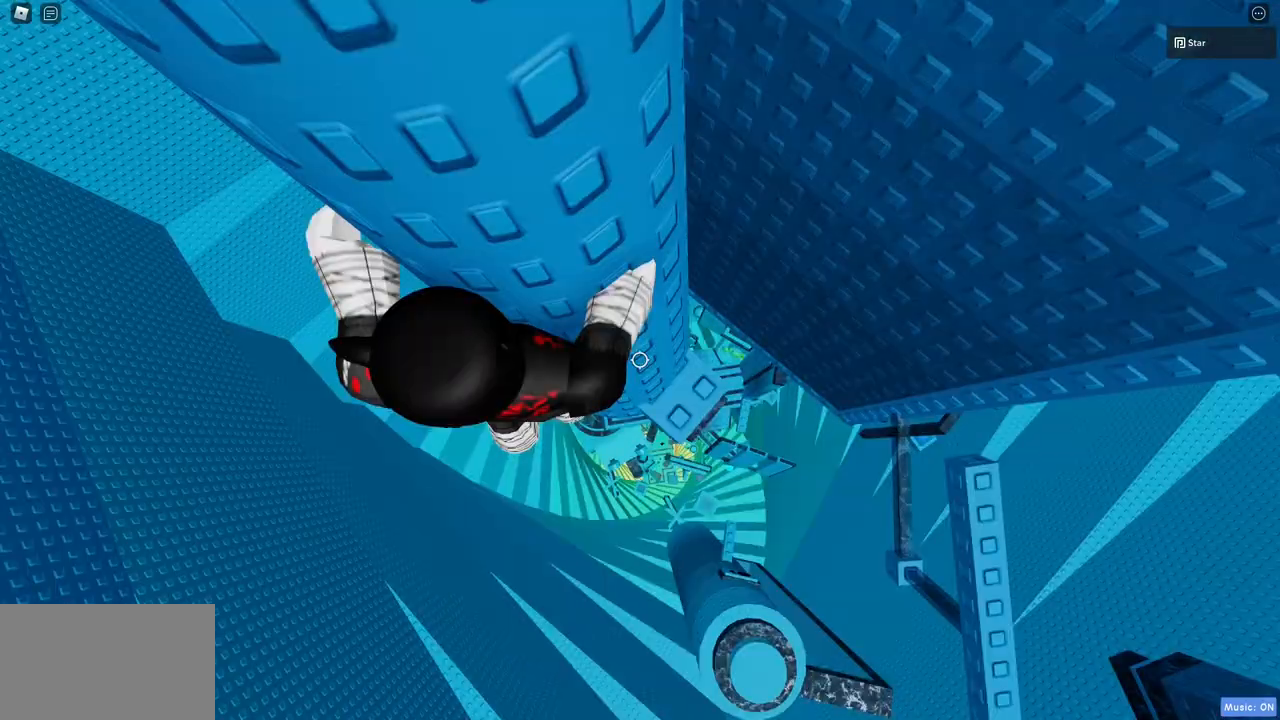
{"keys": [], "mouse": [], "events": [[383, "d", "up"]]}
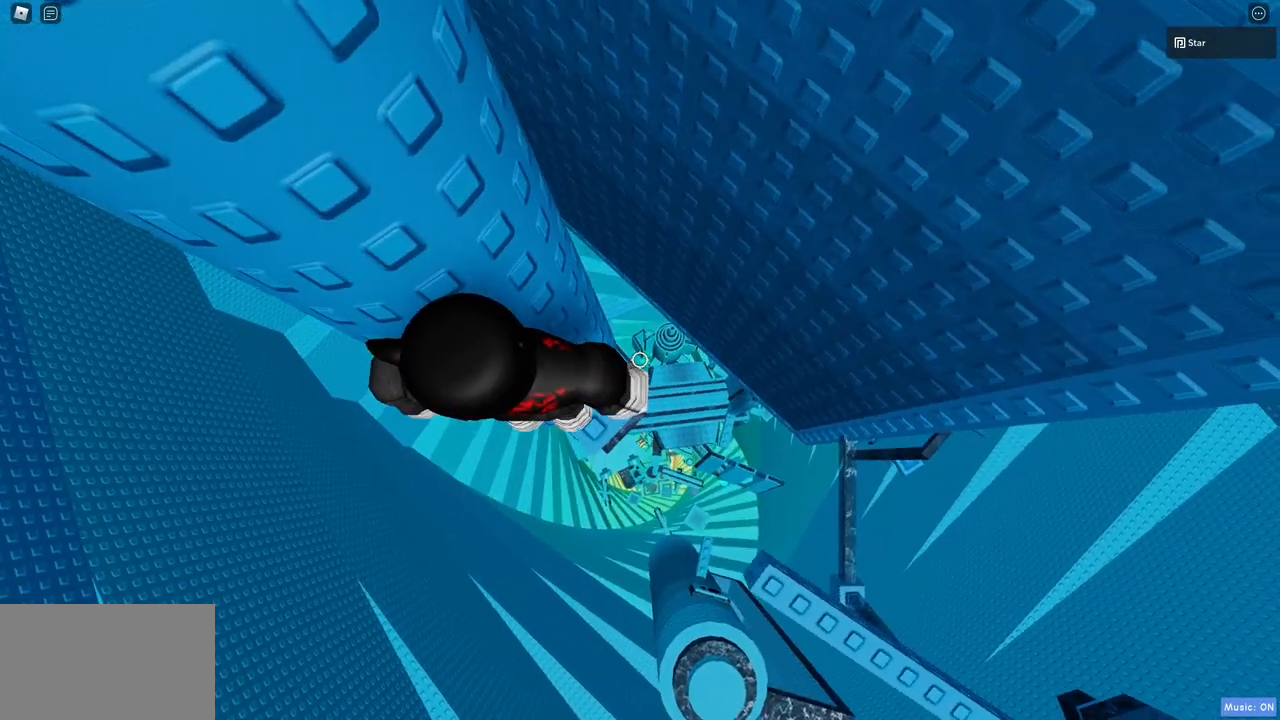
{"keys": [], "mouse": [], "events": [[150, "d", "down"], [200, "w", "down"], [250, "d", "up"], [250, "w", "up"]]}
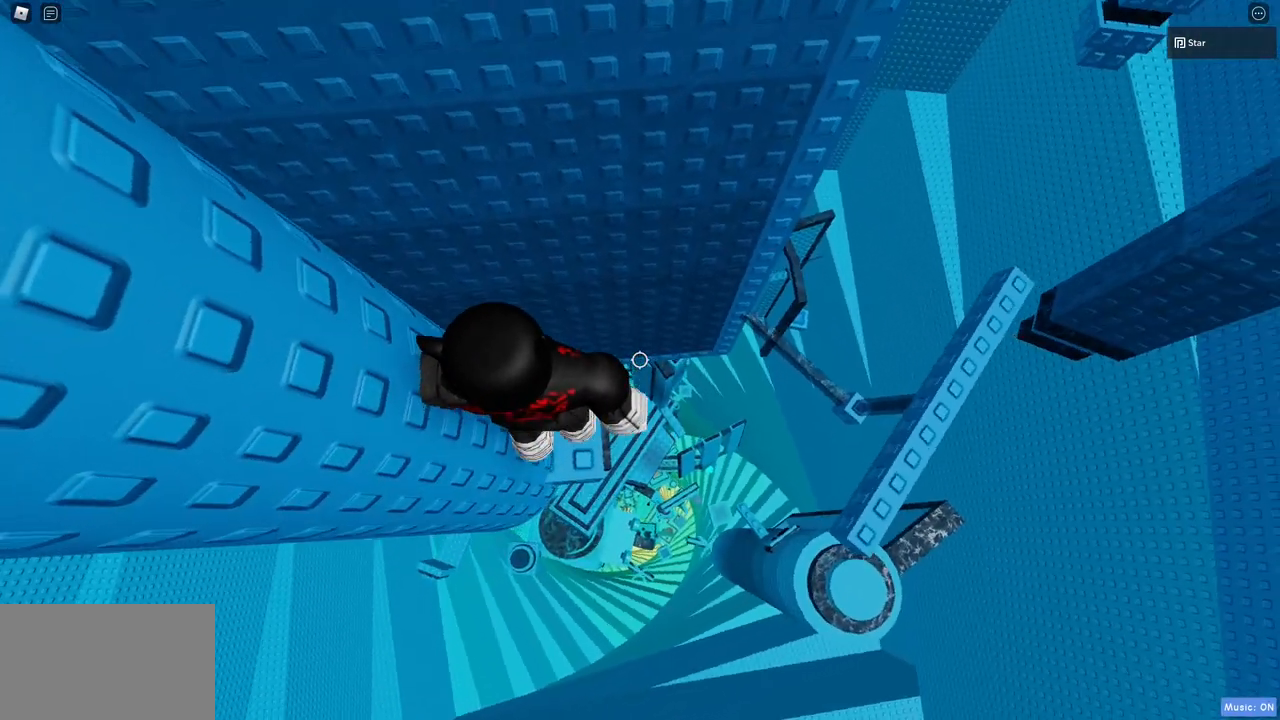
{"keys": [], "mouse": [], "events": [[33, "d", "down"], [67, "d", "up"]]}
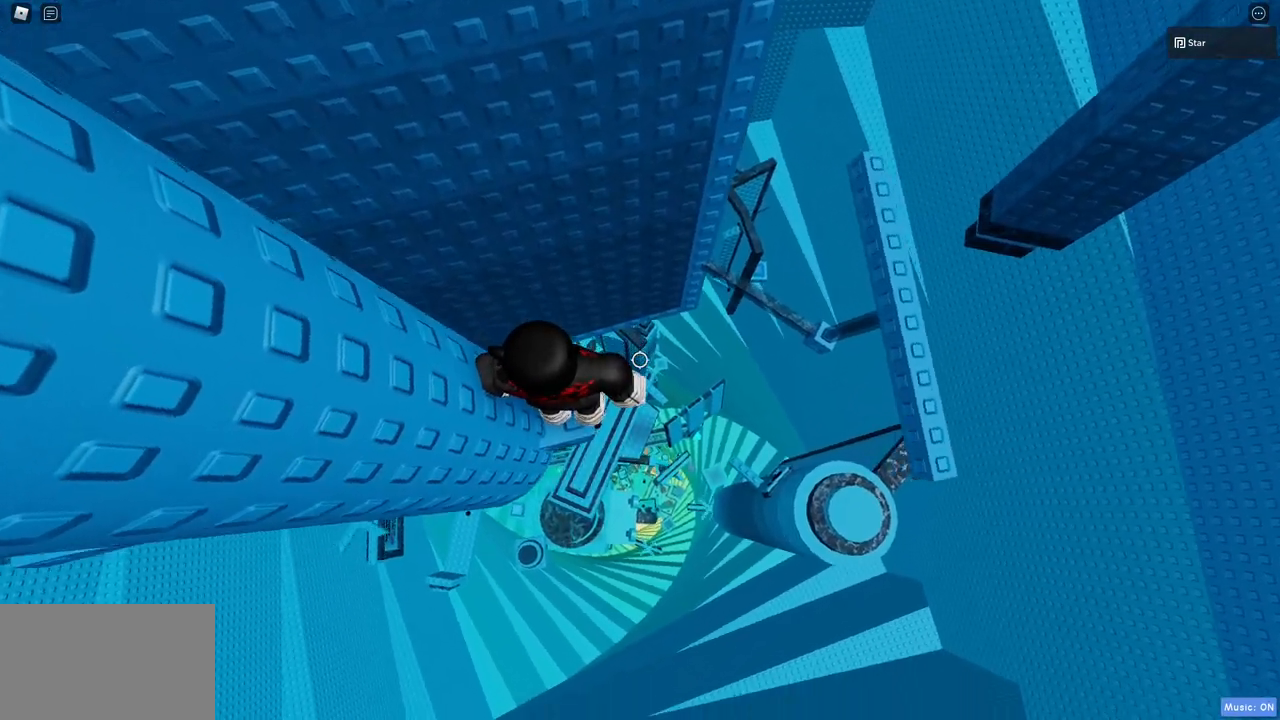
{"keys": [], "mouse": [], "events": []}
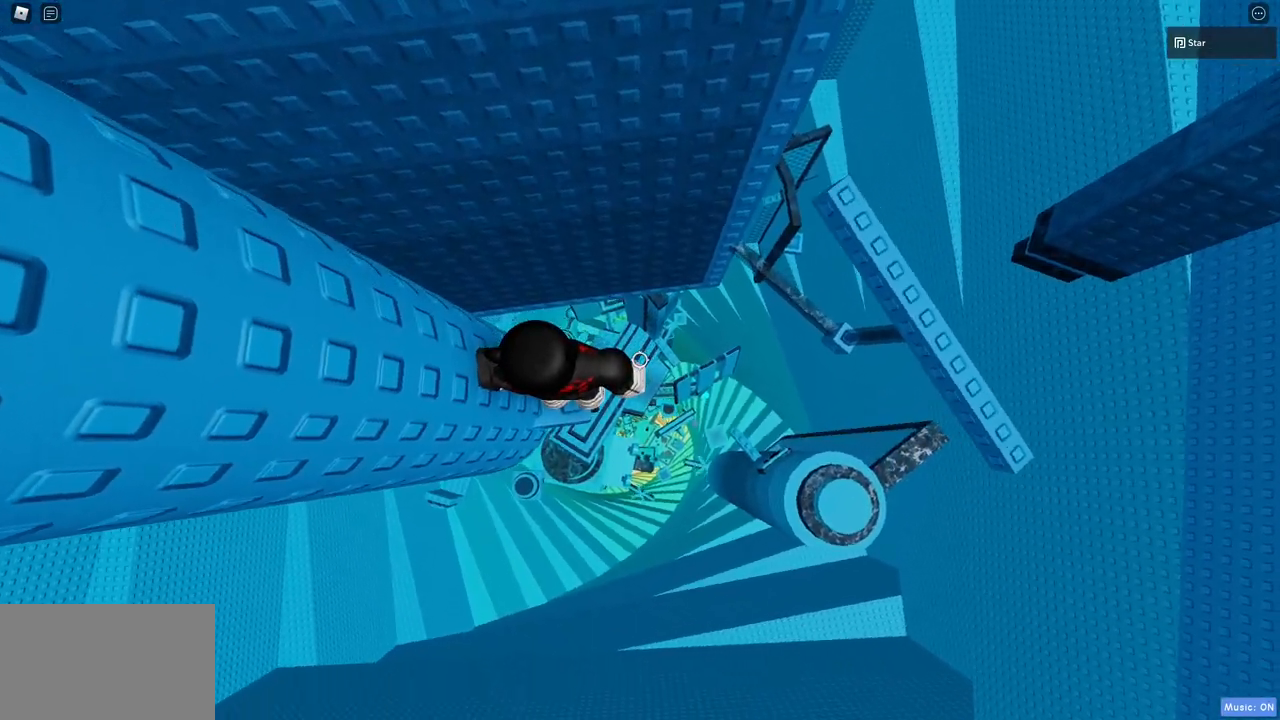
{"keys": [], "mouse": [], "events": [[100, "d", "down"], [200, "space", "down"], [433, "d", "up"], [433, "space", "up"]]}
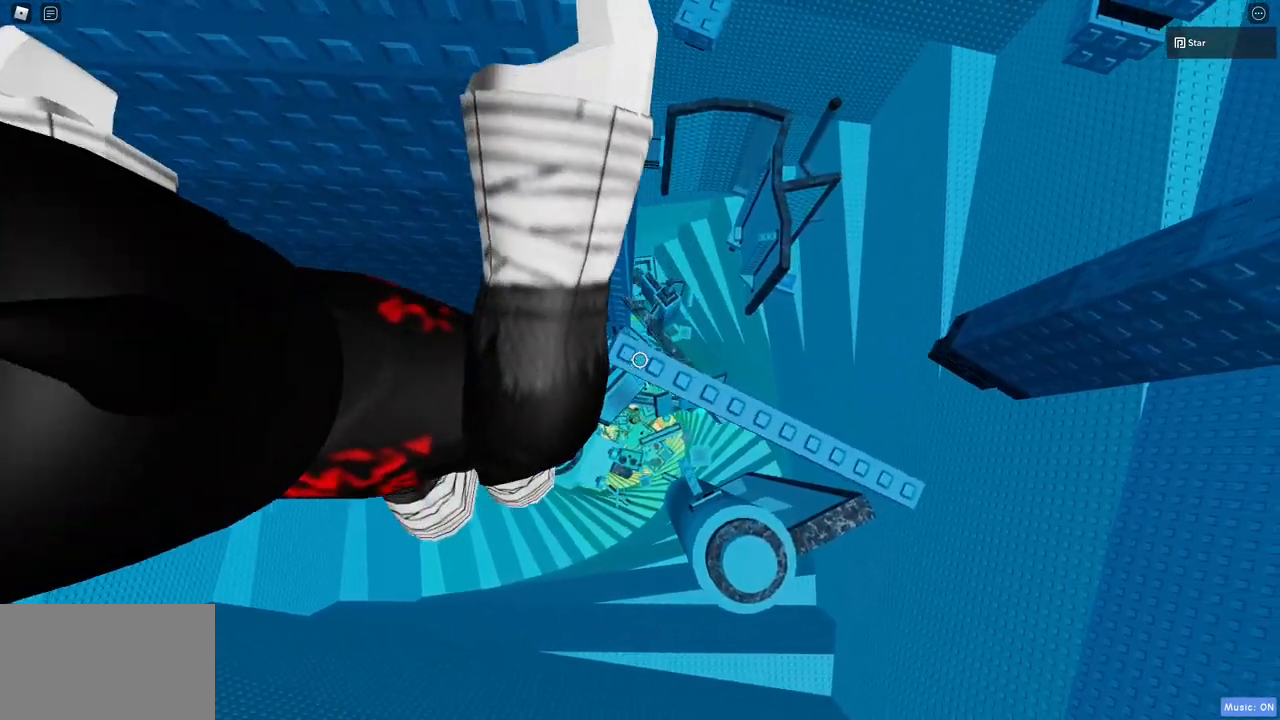
{"keys": [], "mouse": [], "events": [[17, "d", "down"], [167, "d", "up"]]}
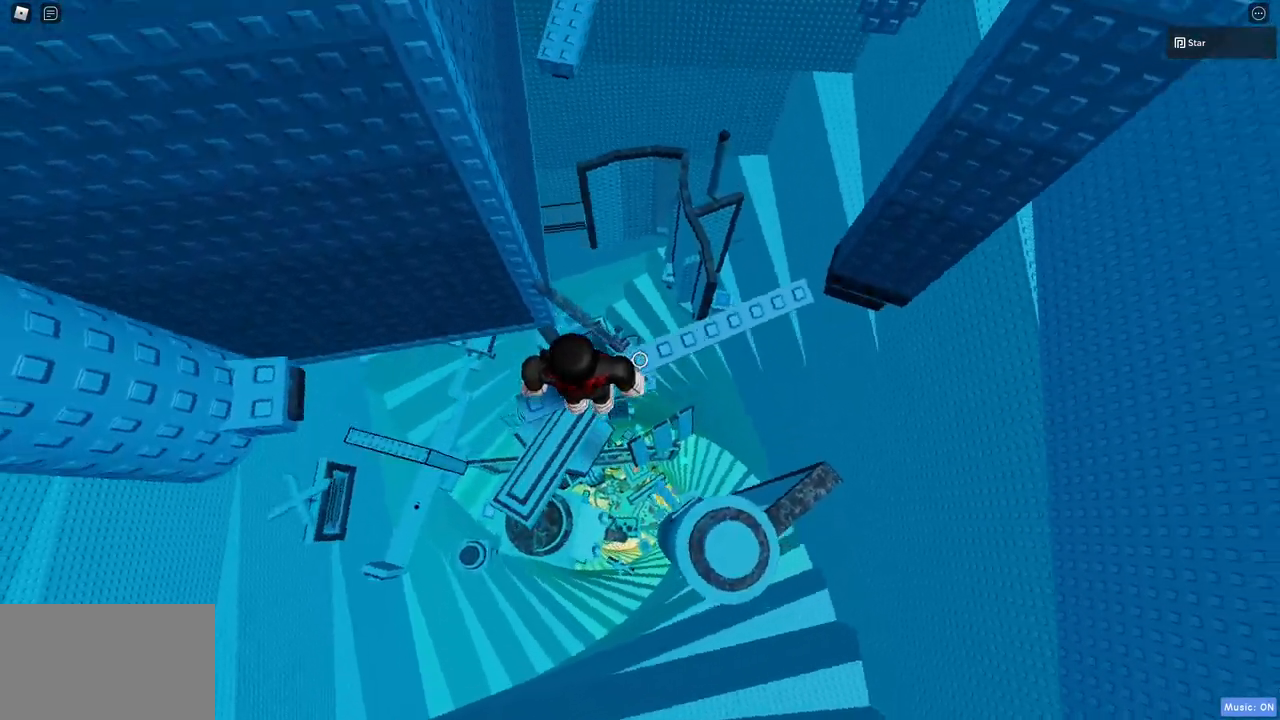
{"keys": [], "mouse": [], "events": [[183, "a", "down"], [183, "s", "down"], [233, "a", "up"], [233, "s", "up"]]}
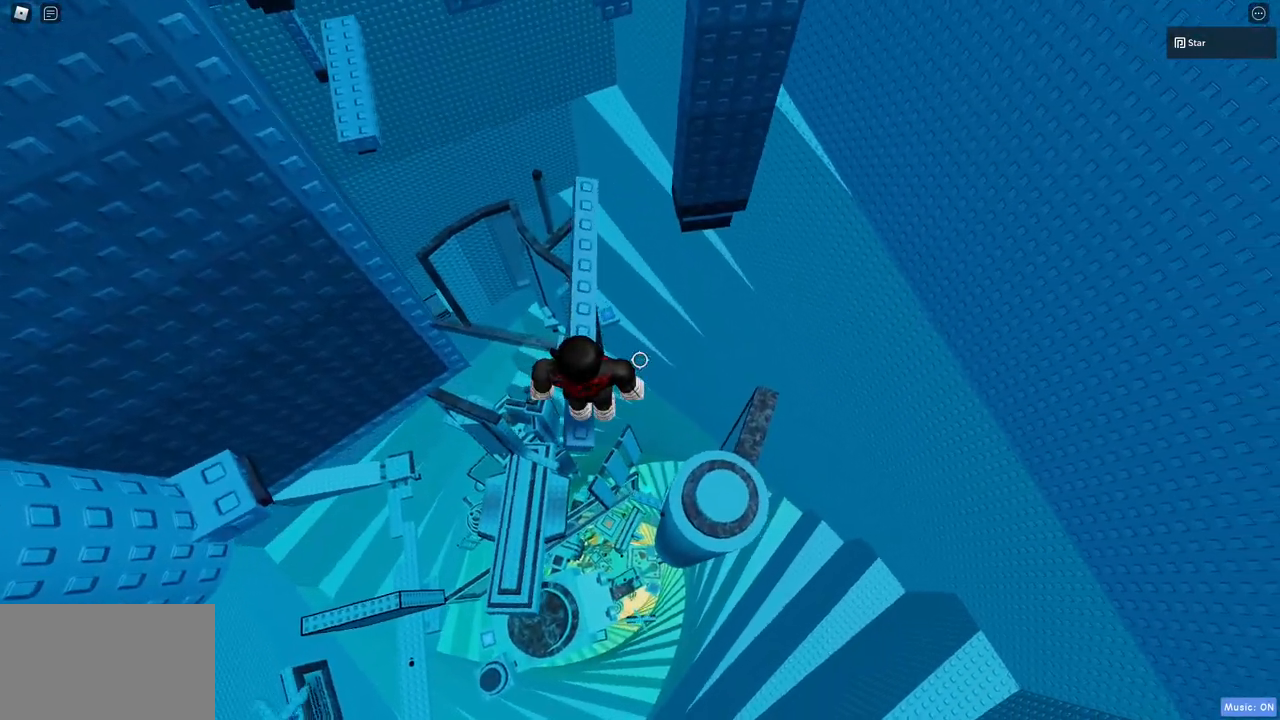
{"keys": [], "mouse": [], "events": [[17, "s", "down"], [67, "s", "up"]]}
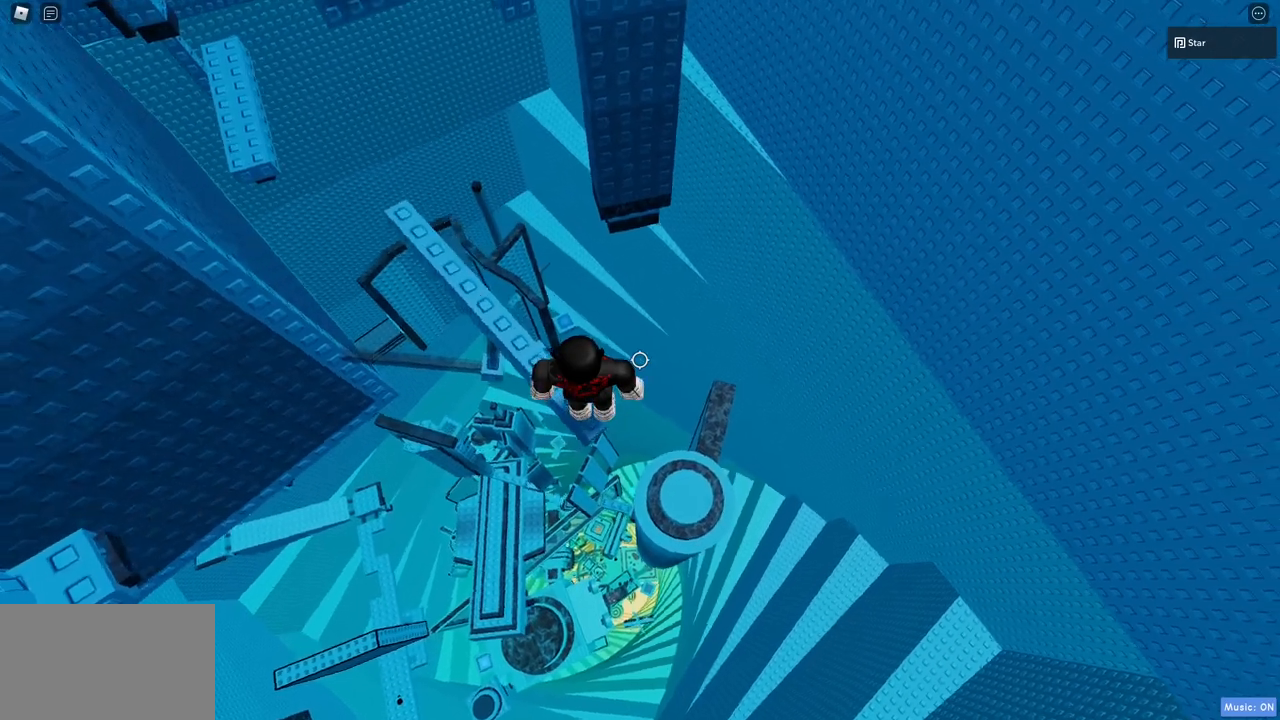
{"keys": [], "mouse": [], "events": []}
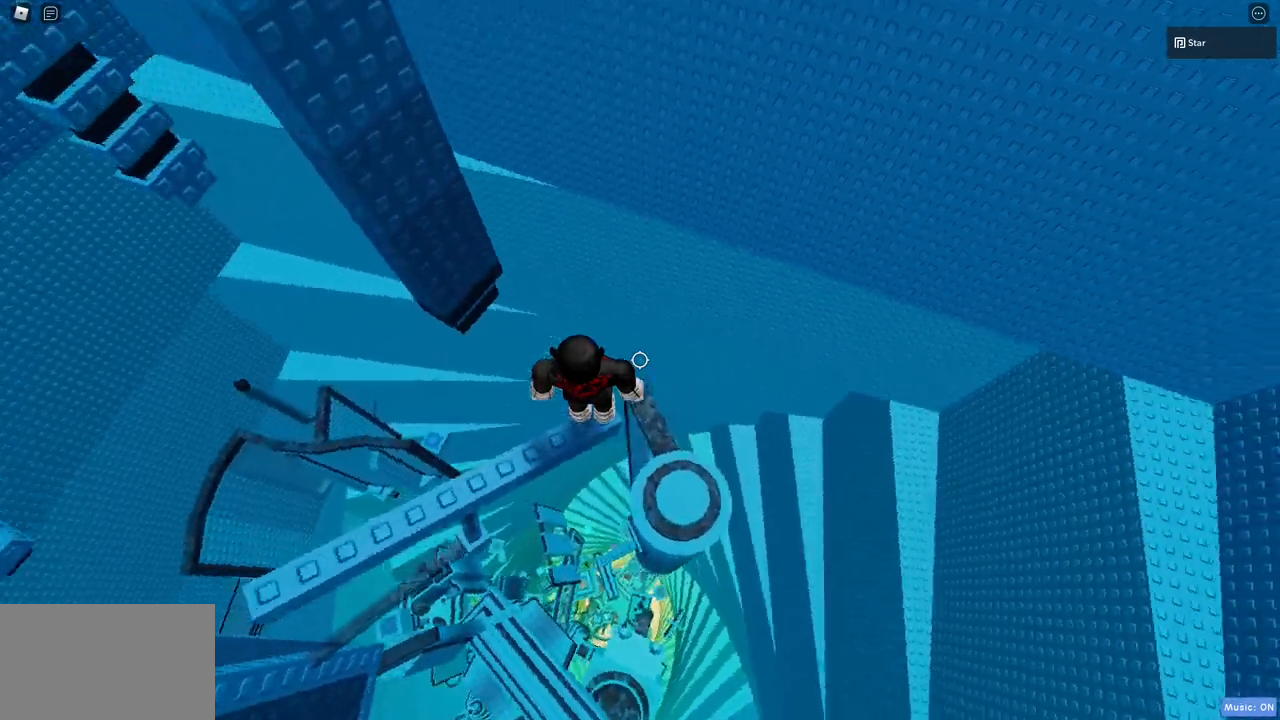
{"keys": [], "mouse": [], "events": []}
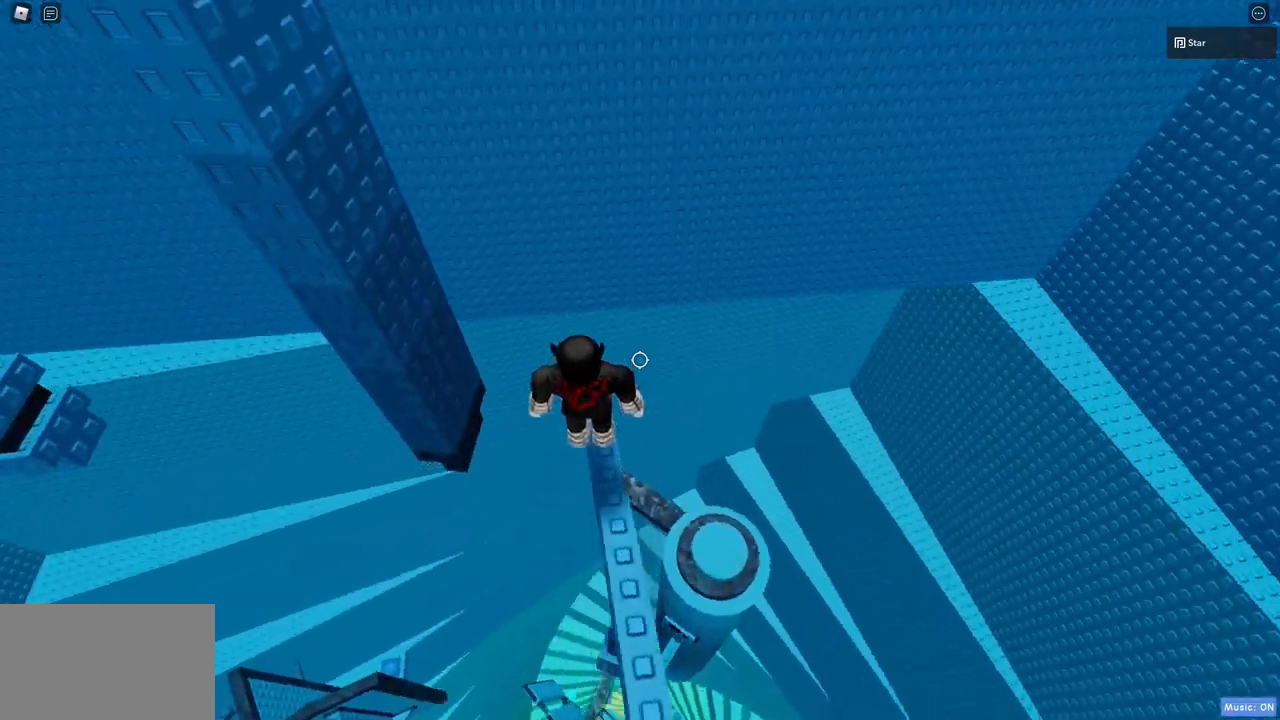
{"keys": [], "mouse": [], "events": []}
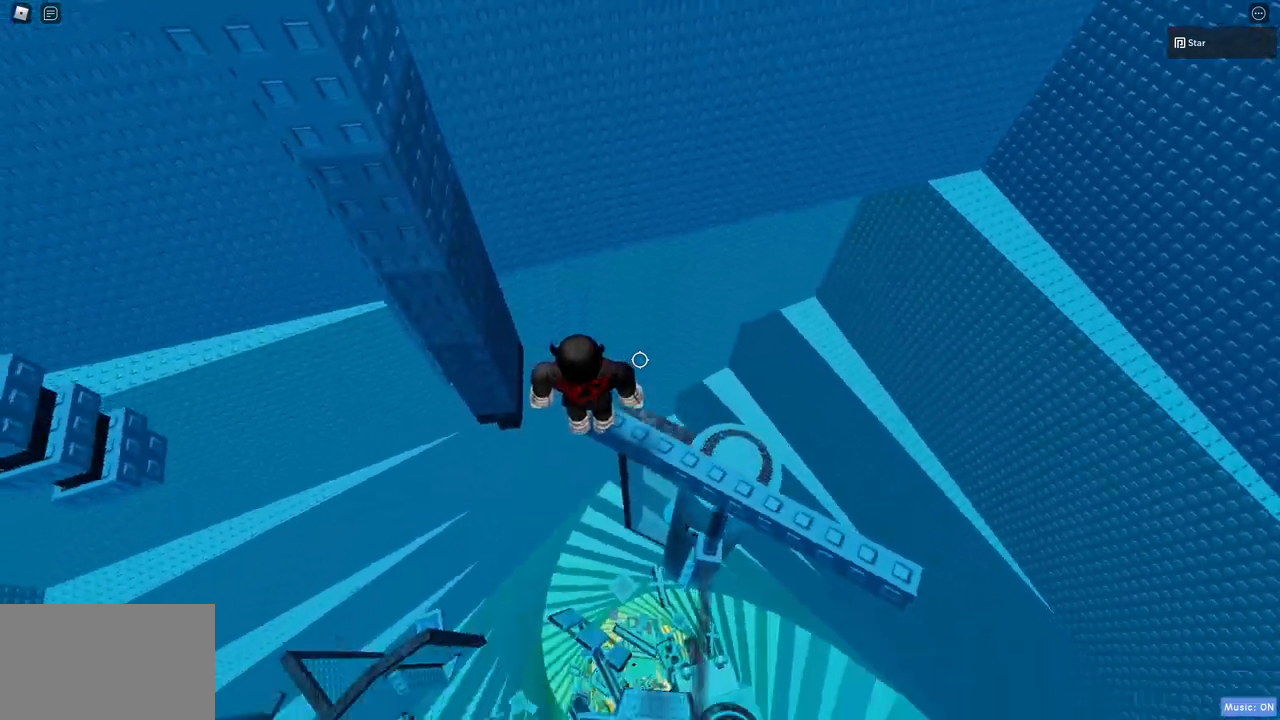
{"keys": ["a"], "mouse": [], "events": [[67, "a", "down"], [167, "space", "down"], [400, "space", "up"]]}
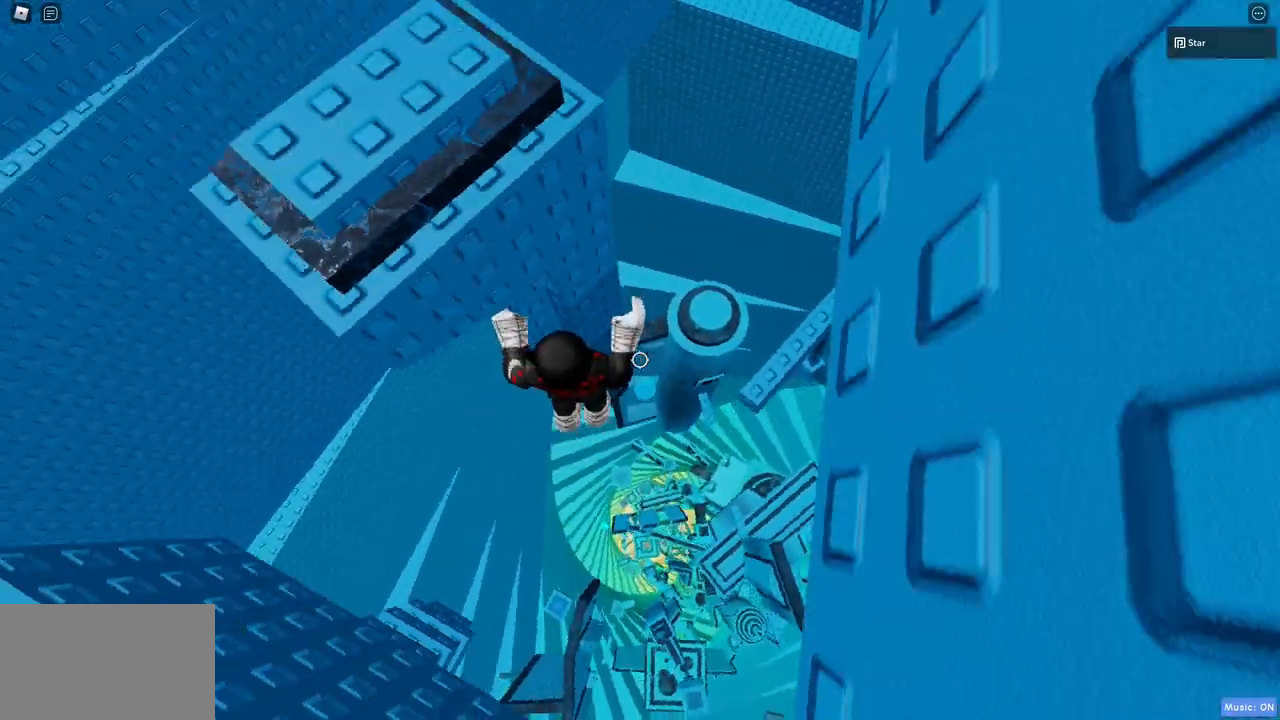
{"keys": ["w"], "mouse": ["right"], "events": [[33, "w", "down"], [83, "mouse_right", "down"], [183, "a", "up"]]}
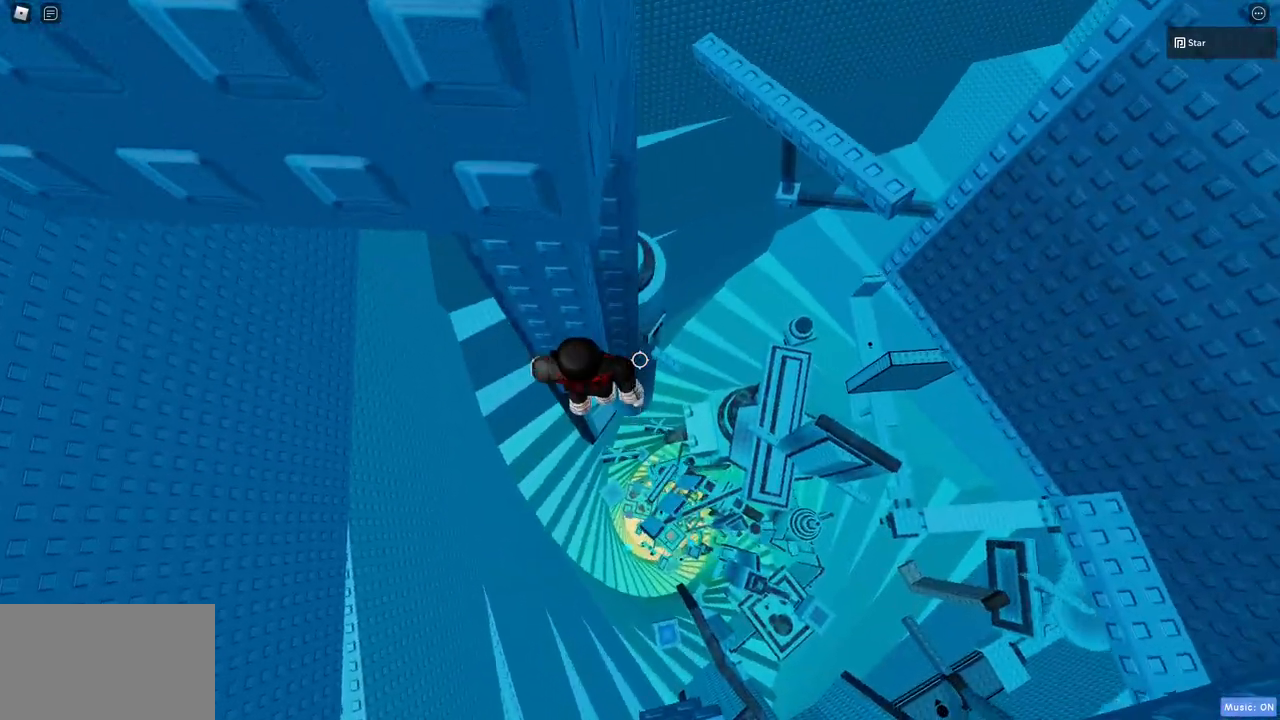
{"keys": [], "mouse": ["right"], "events": [[200, "w", "up"], [250, "shift", "down"], [333, "shift", "up"]]}
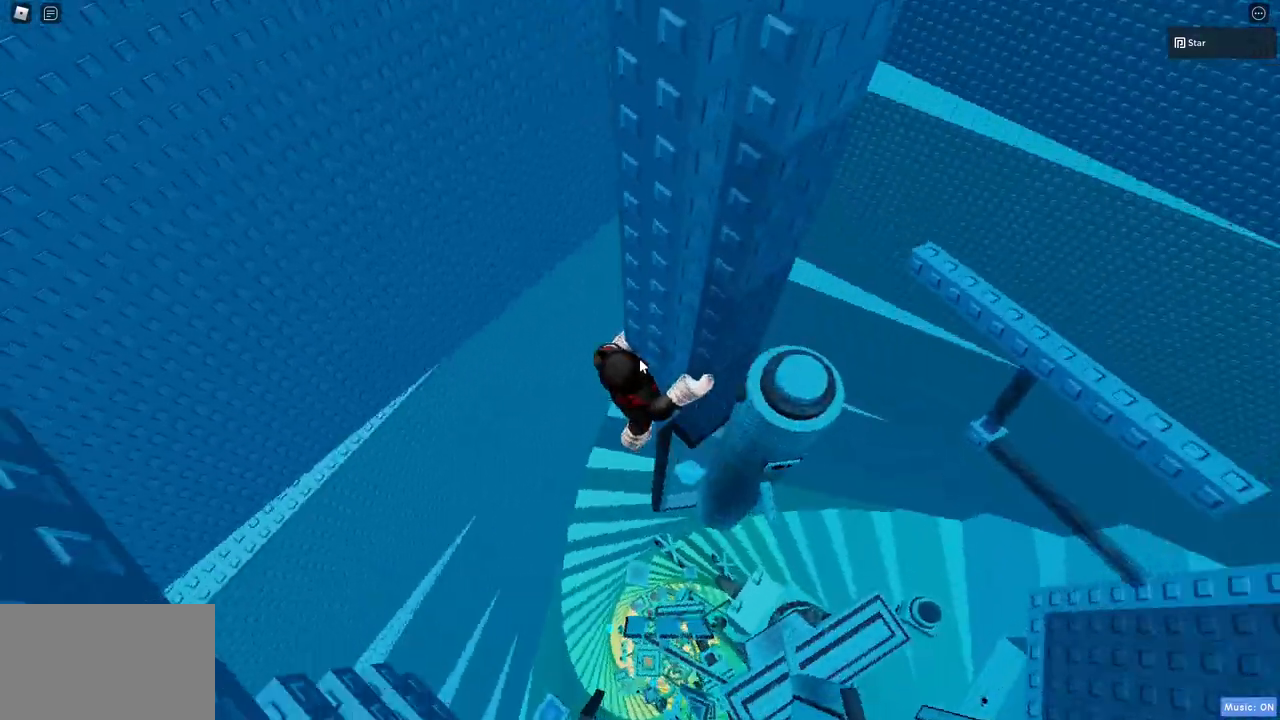
{"keys": [], "mouse": ["right"], "events": [[217, "d", "down"], [300, "d", "up"]]}
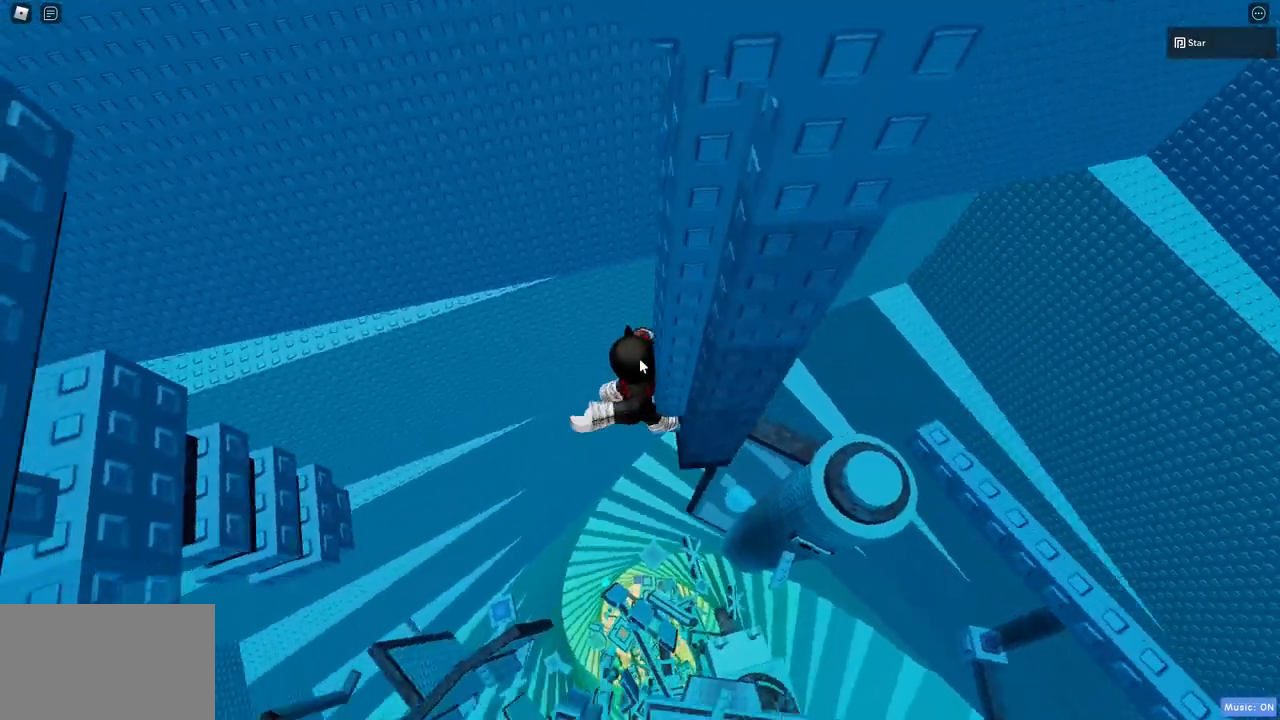
{"keys": ["a", "shift"], "mouse": ["right"], "events": [[183, "a", "down"], [233, "shift", "down"], [283, "space", "down"], [317, "shift", "up"], [467, "shift", "down"], [467, "space", "up"]]}
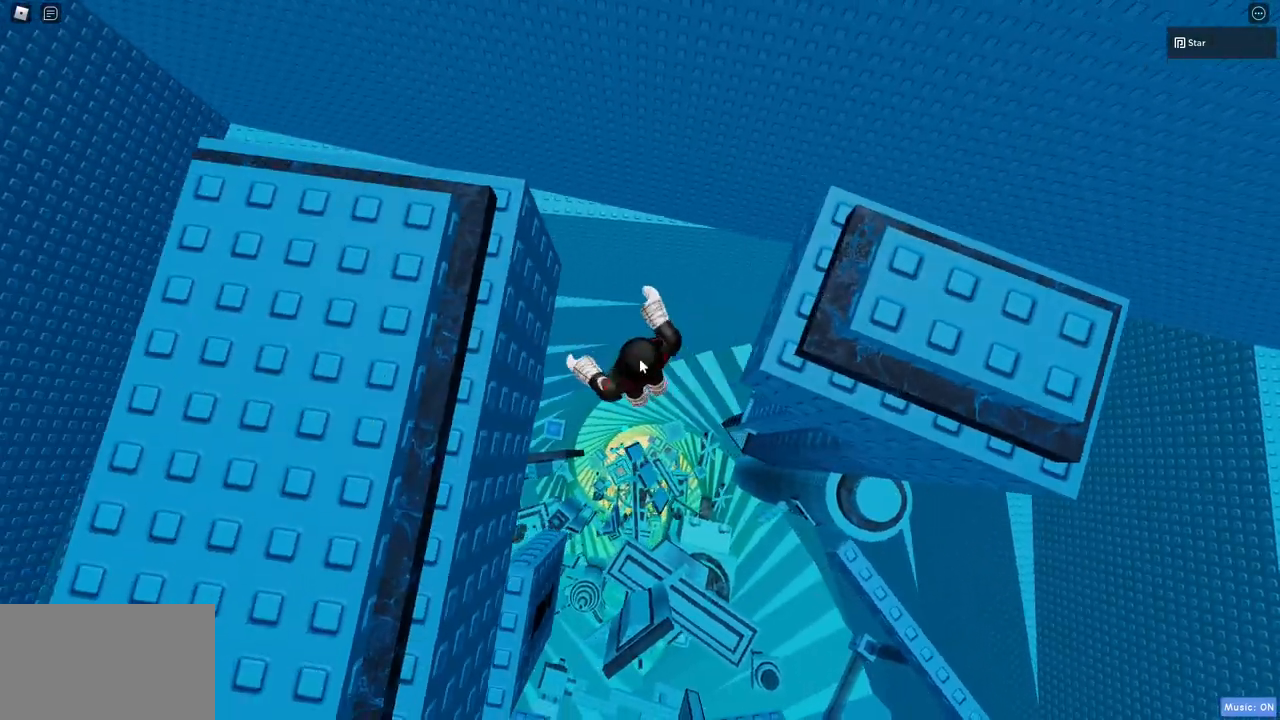
{"keys": ["a", "w"], "mouse": ["right"], "events": [[50, "shift", "up"], [383, "w", "down"]]}
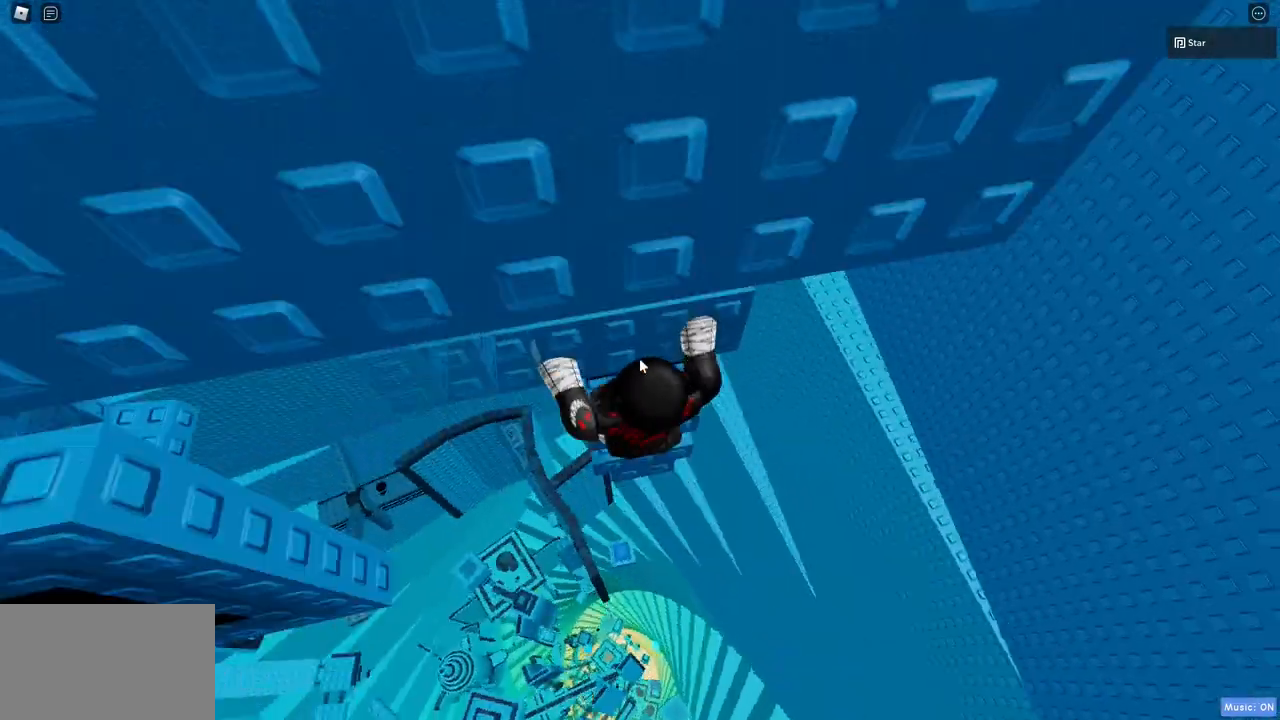
{"keys": ["w"], "mouse": ["right"], "events": [[33, "a", "up"], [267, "mouse_wheel", "down"], [450, "mouse_wheel", "up"]]}
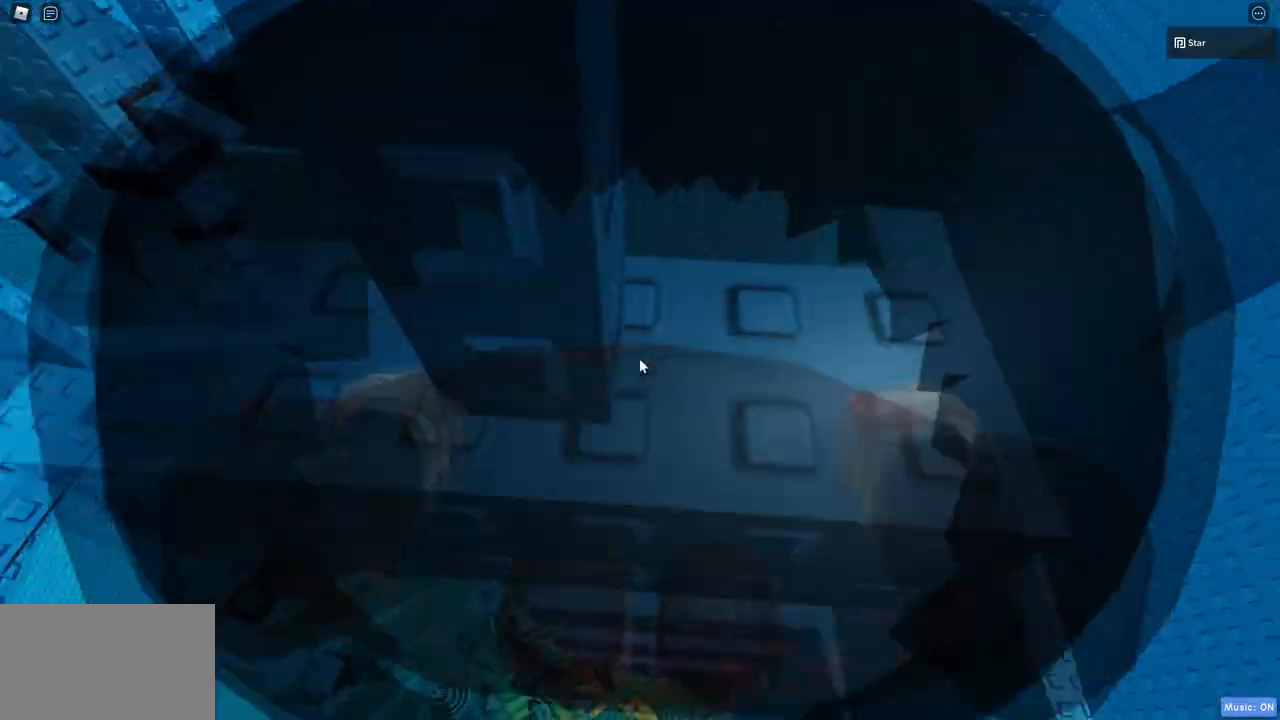
{"keys": ["a", "w"], "mouse": [], "events": [[83, "mouse_wheel", "down"], [183, "mouse_wheel", "up"], [283, "a", "down"], [317, "mouse_right", "up"]]}
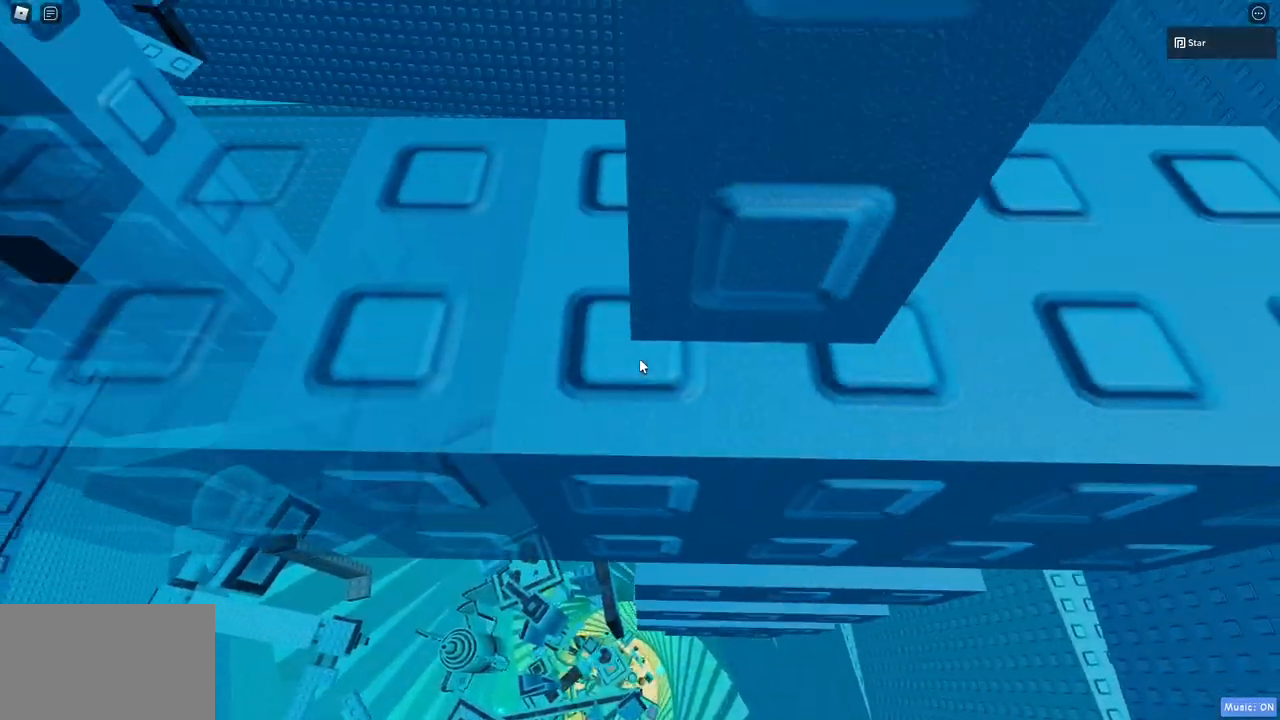
{"keys": ["a", "w"], "mouse": [], "events": [[50, "a", "up"], [300, "a", "down"]]}
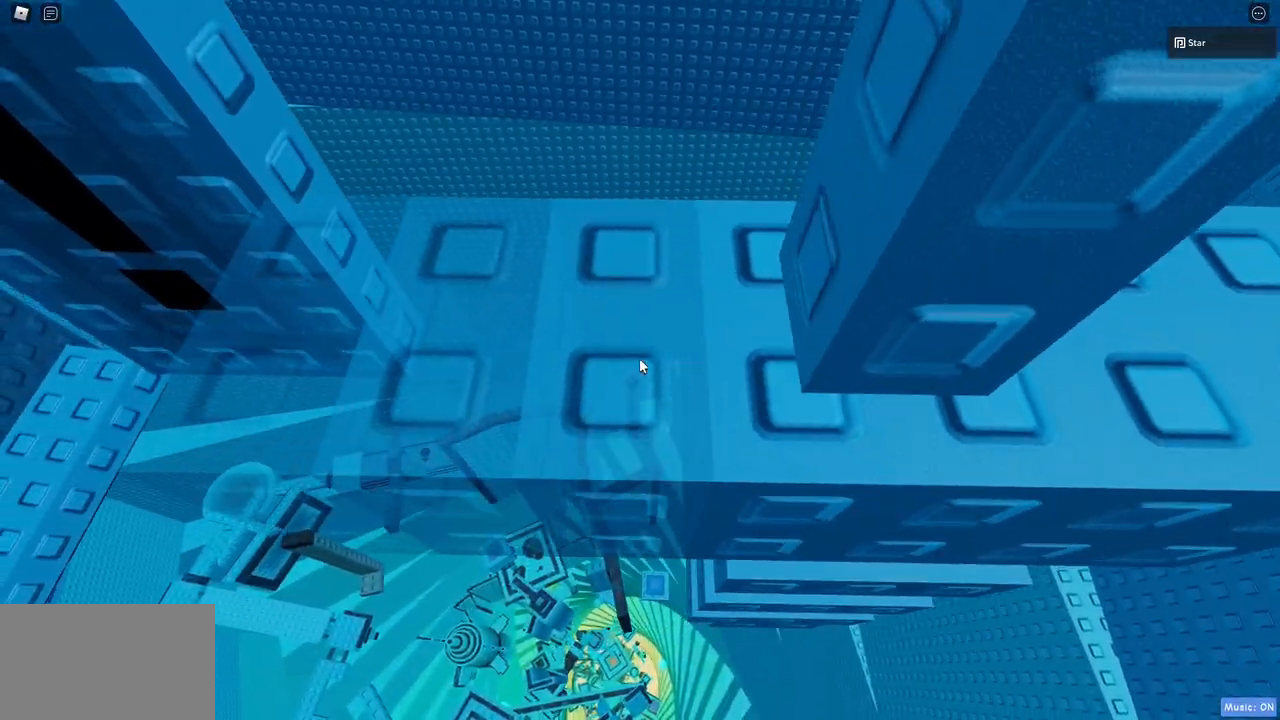
{"keys": ["w"], "mouse": [], "events": [[67, "a", "up"], [350, "a", "down"], [450, "a", "up"]]}
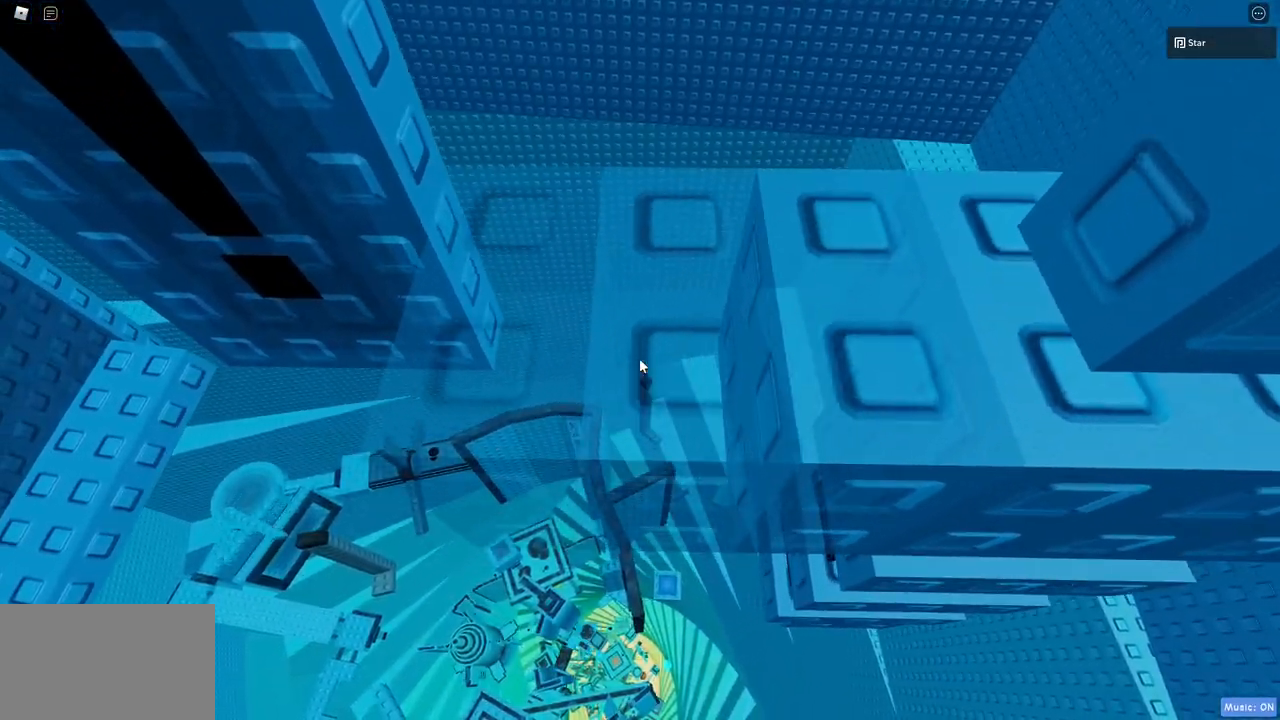
{"keys": ["w"], "mouse": [], "events": [[133, "d", "down"], [233, "d", "up"]]}
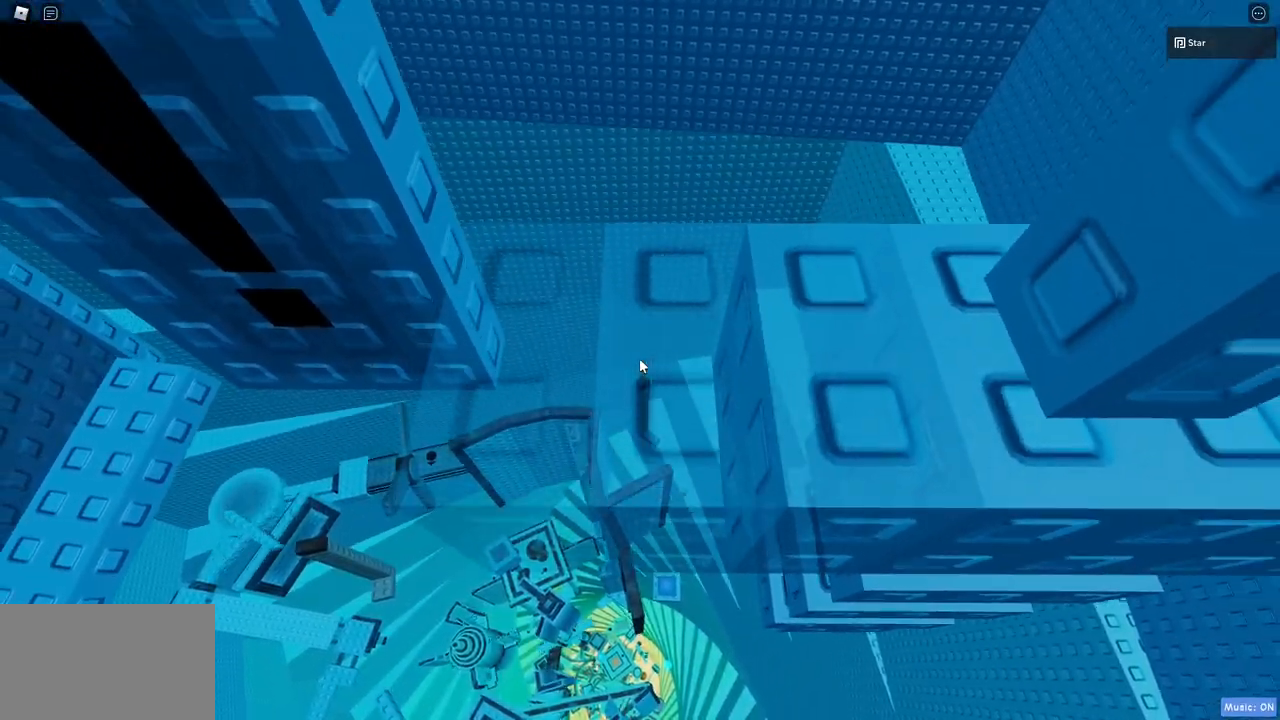
{"keys": ["w"], "mouse": [], "events": [[200, "d", "down"], [283, "d", "up"]]}
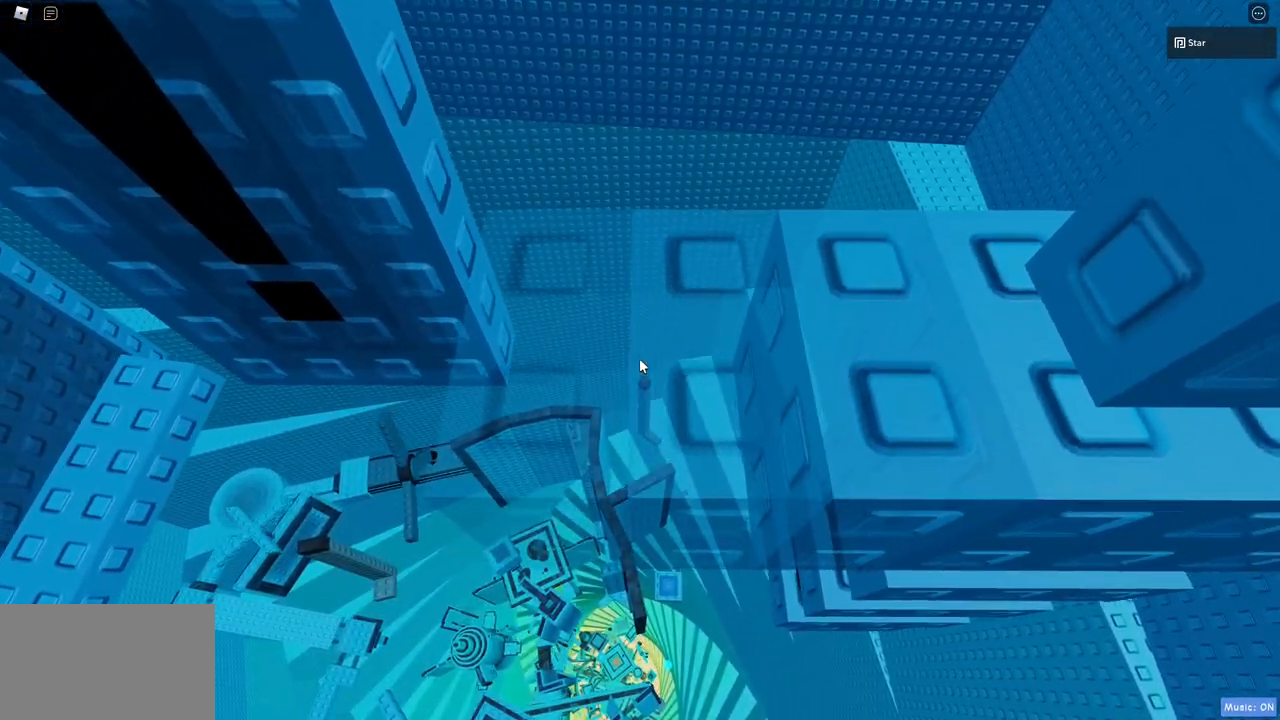
{"keys": ["w"], "mouse": [], "events": [[17, "d", "down"], [117, "d", "up"], [267, "d", "down"], [300, "d", "up"]]}